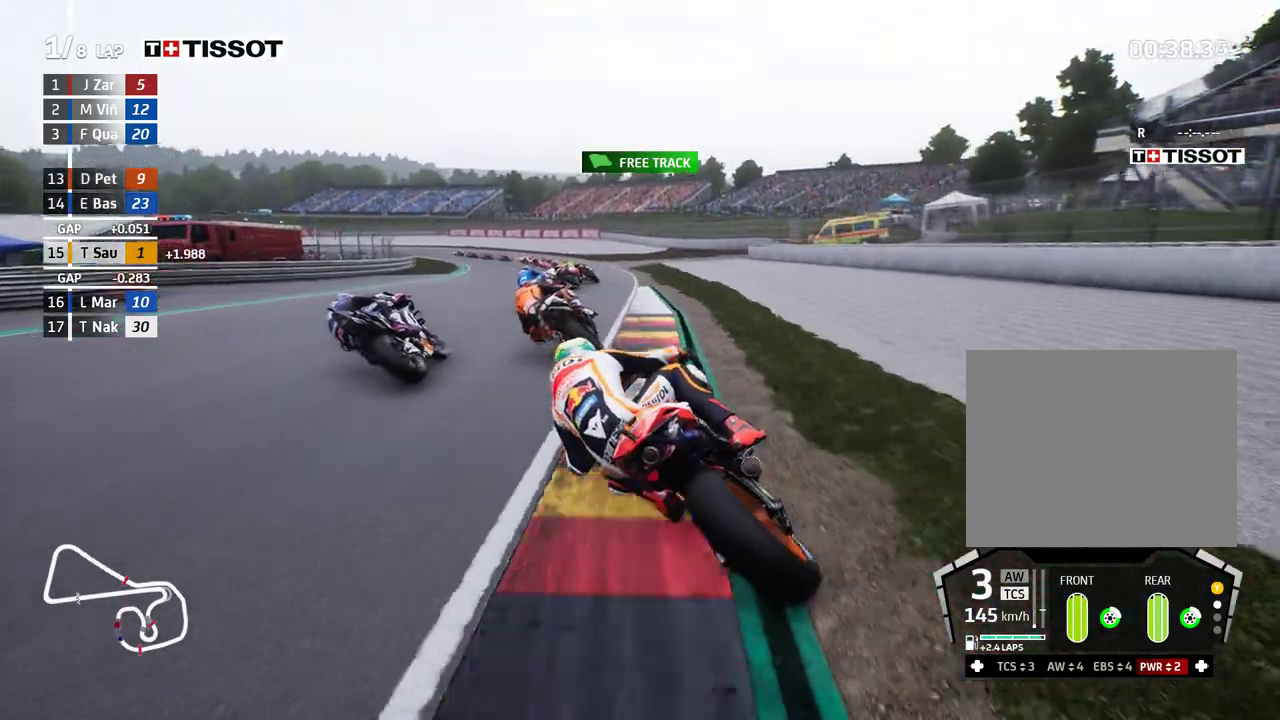
Gameplay with a controller (Xbox layout); each line is a JSON object with the inputs held at the frame after it. "events" lists button and stick changes between this image and that frame as [ms after this image, input, new state], when the widget could be followed in between. Not read: R2 right_stick.
{"buttons": [], "left_stick": "up-left"}
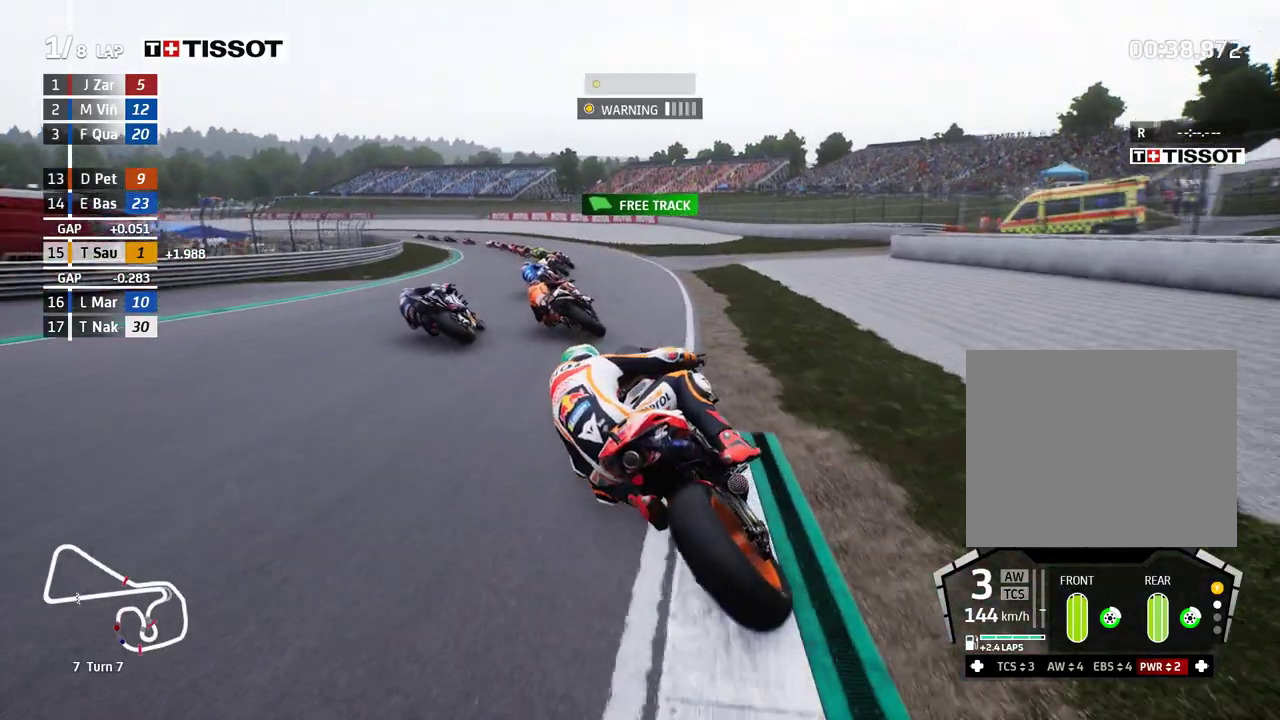
{"buttons": [], "left_stick": "up-left", "events": []}
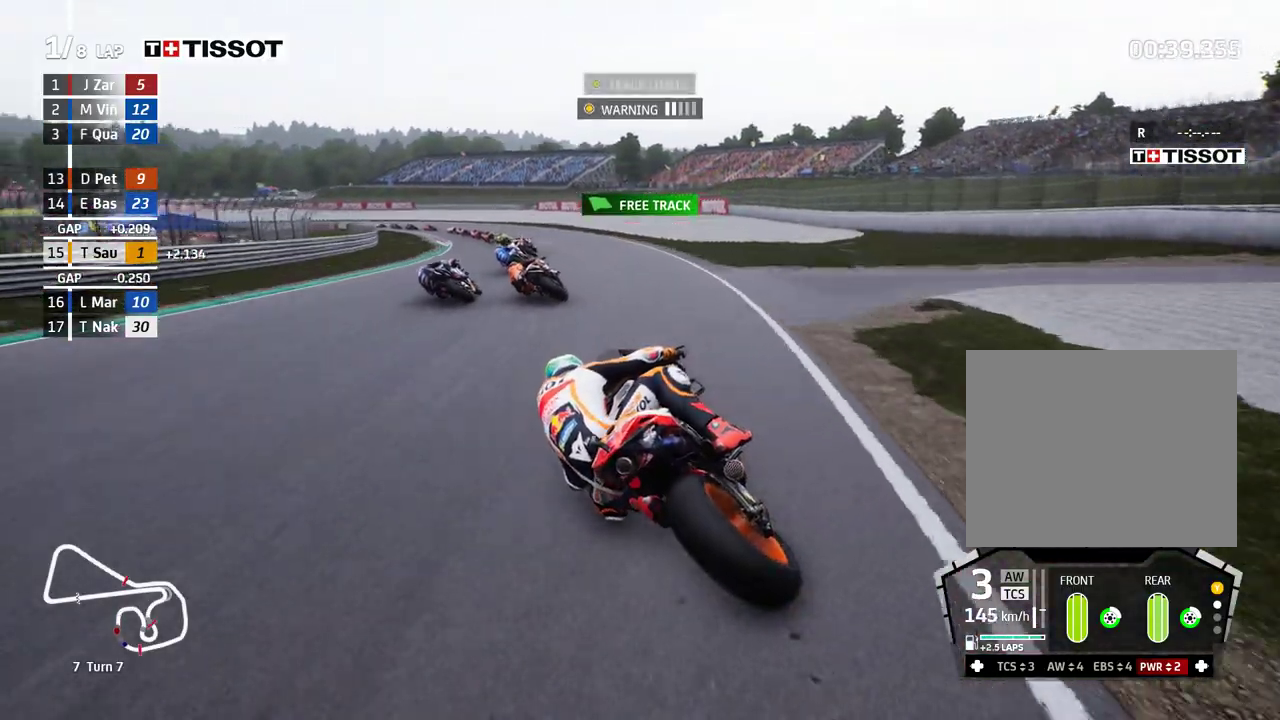
{"buttons": [], "left_stick": "up-left", "events": [[100, "X", "down"], [150, "X", "up"]]}
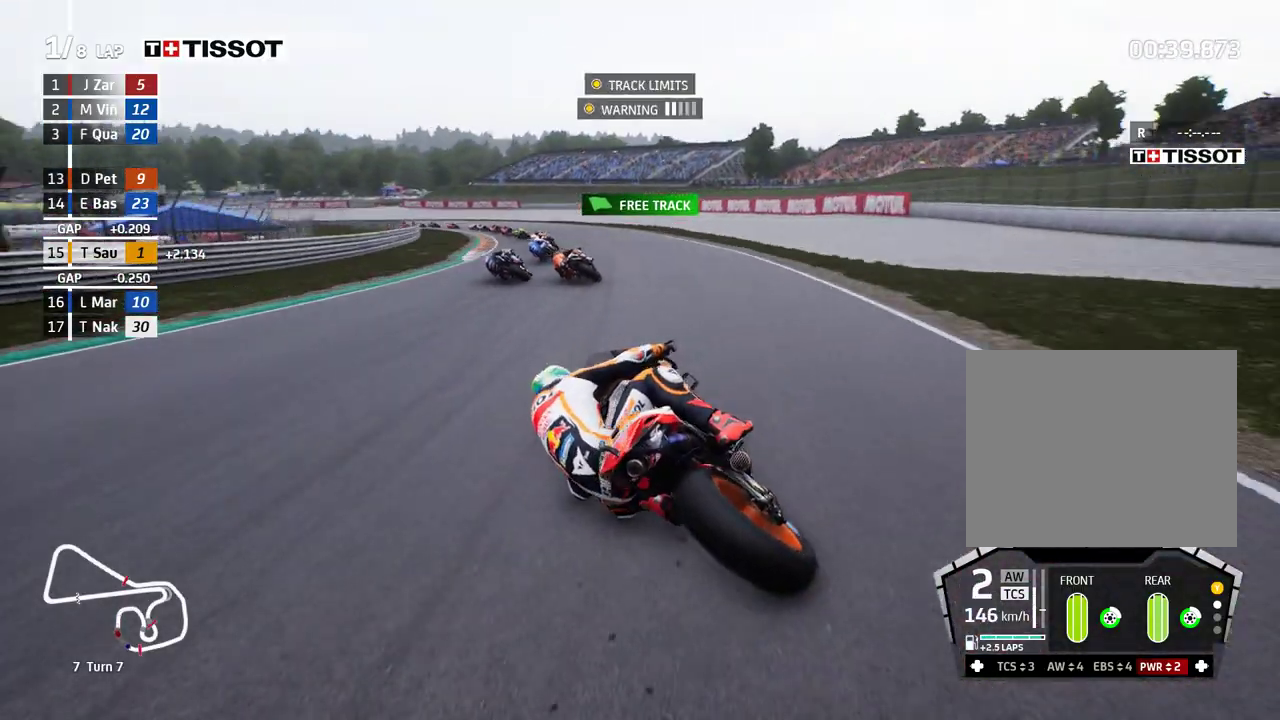
{"buttons": [], "left_stick": "up-left", "events": []}
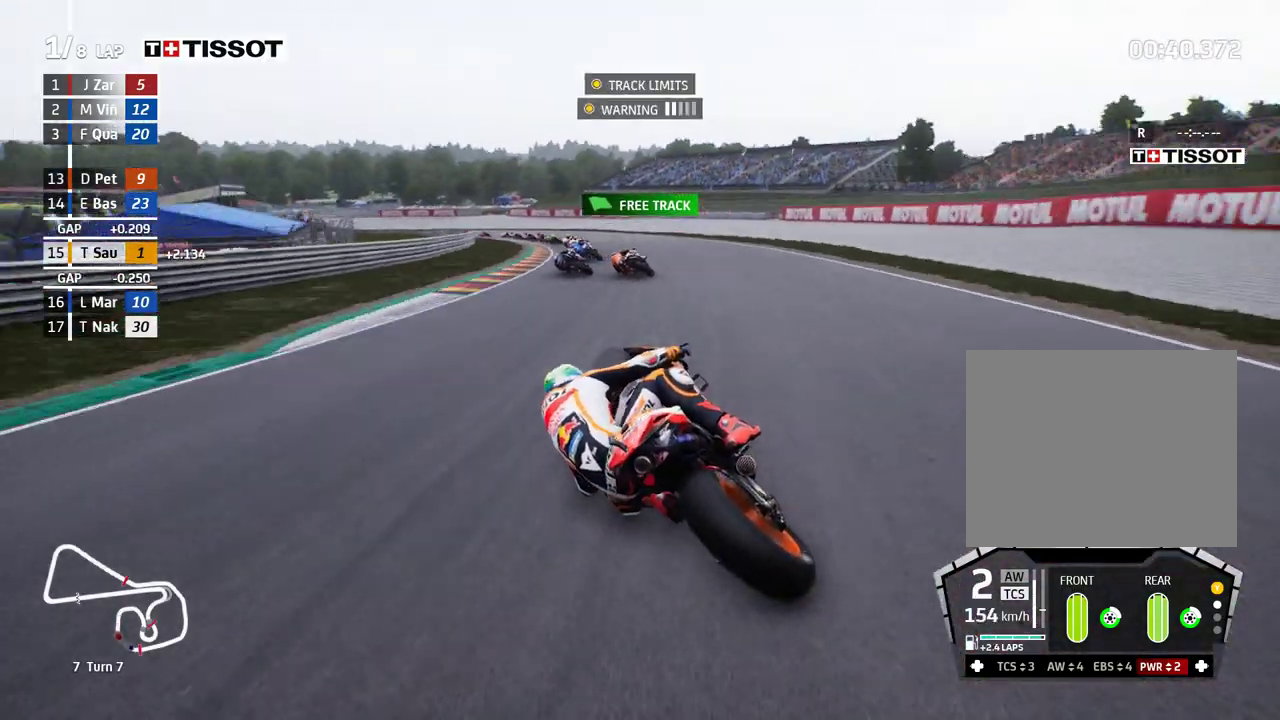
{"buttons": [], "left_stick": "left", "events": [[100, "left_stick", "left"], [233, "B", "down"], [317, "B", "up"]]}
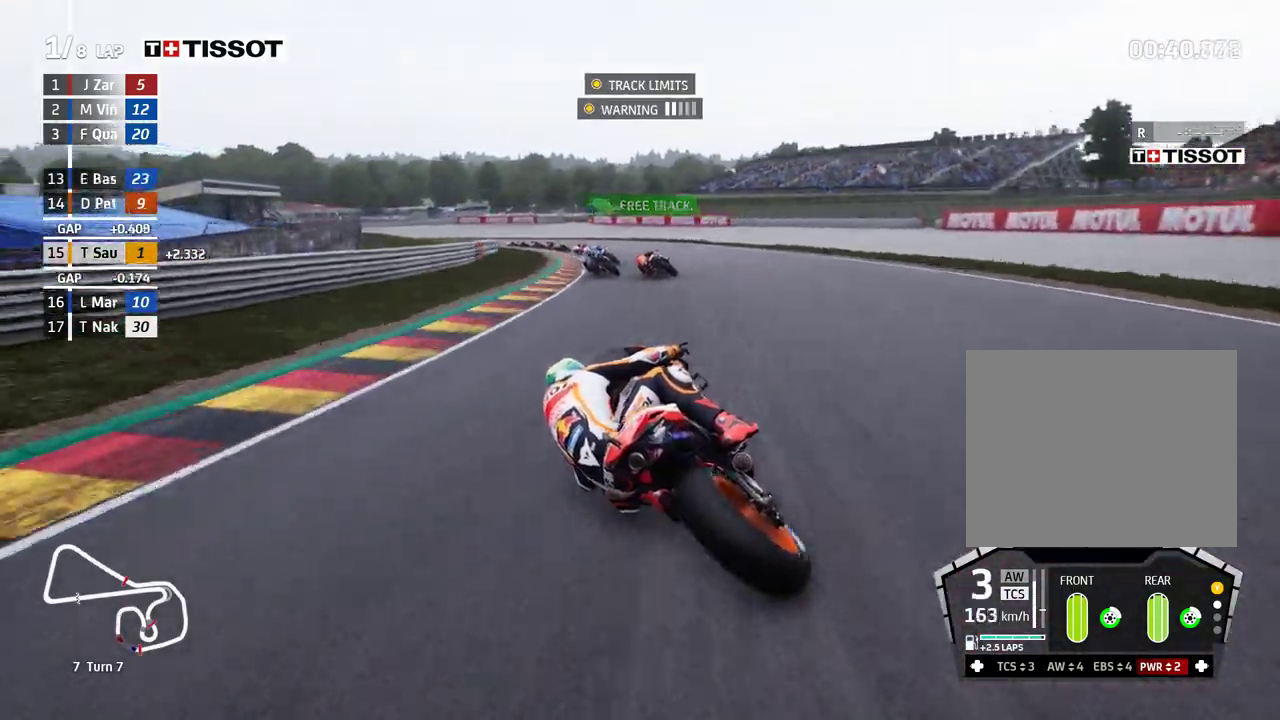
{"buttons": [], "left_stick": "left", "events": []}
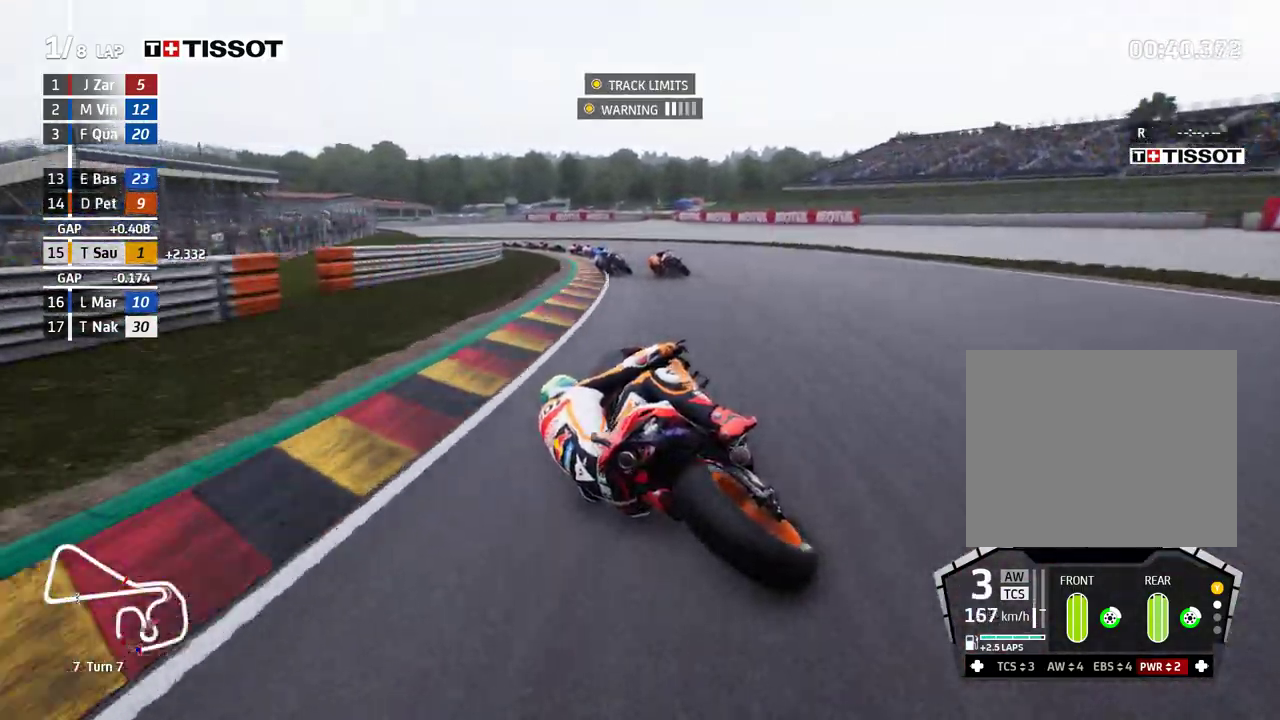
{"buttons": [], "left_stick": "left", "events": []}
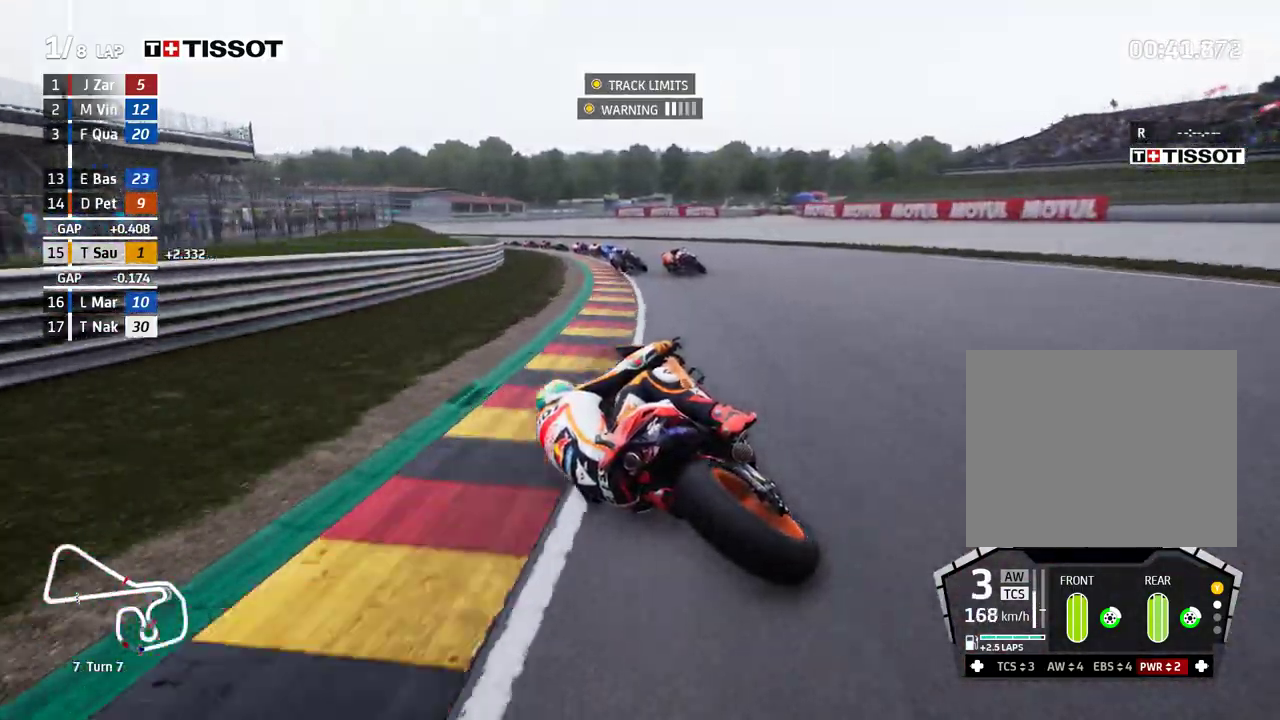
{"buttons": [], "left_stick": "left", "events": []}
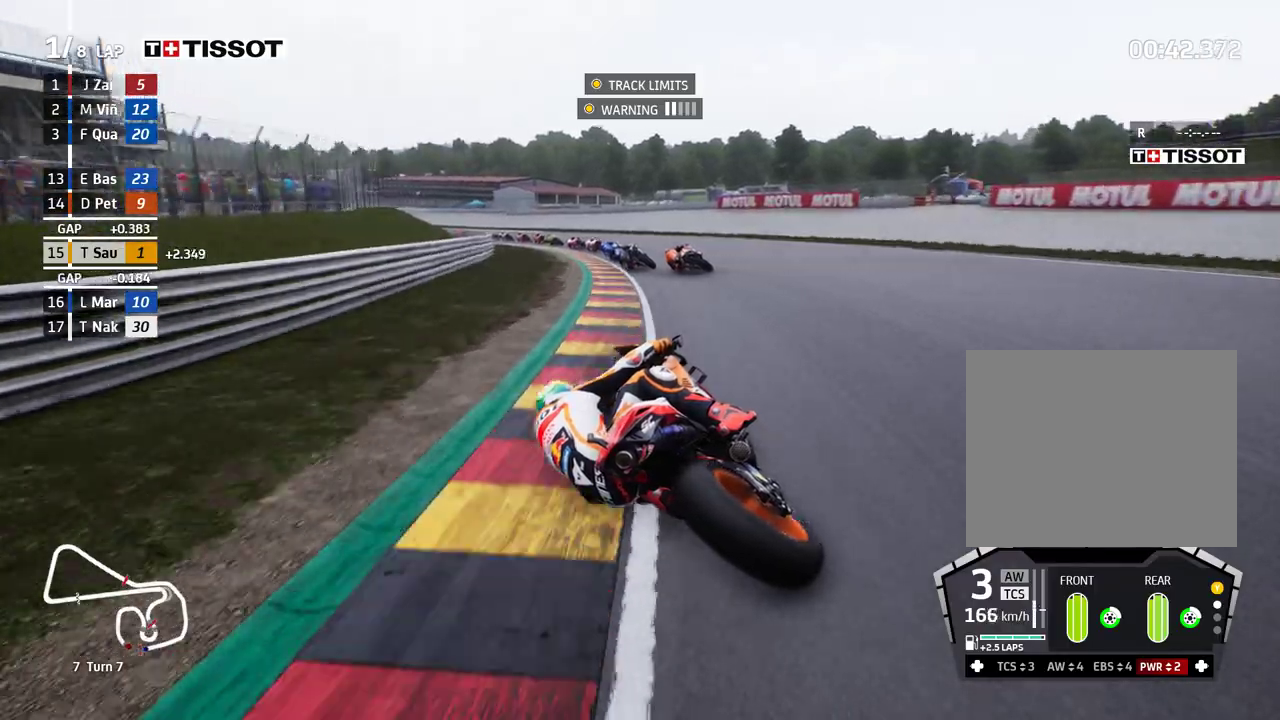
{"buttons": [], "left_stick": "left", "events": []}
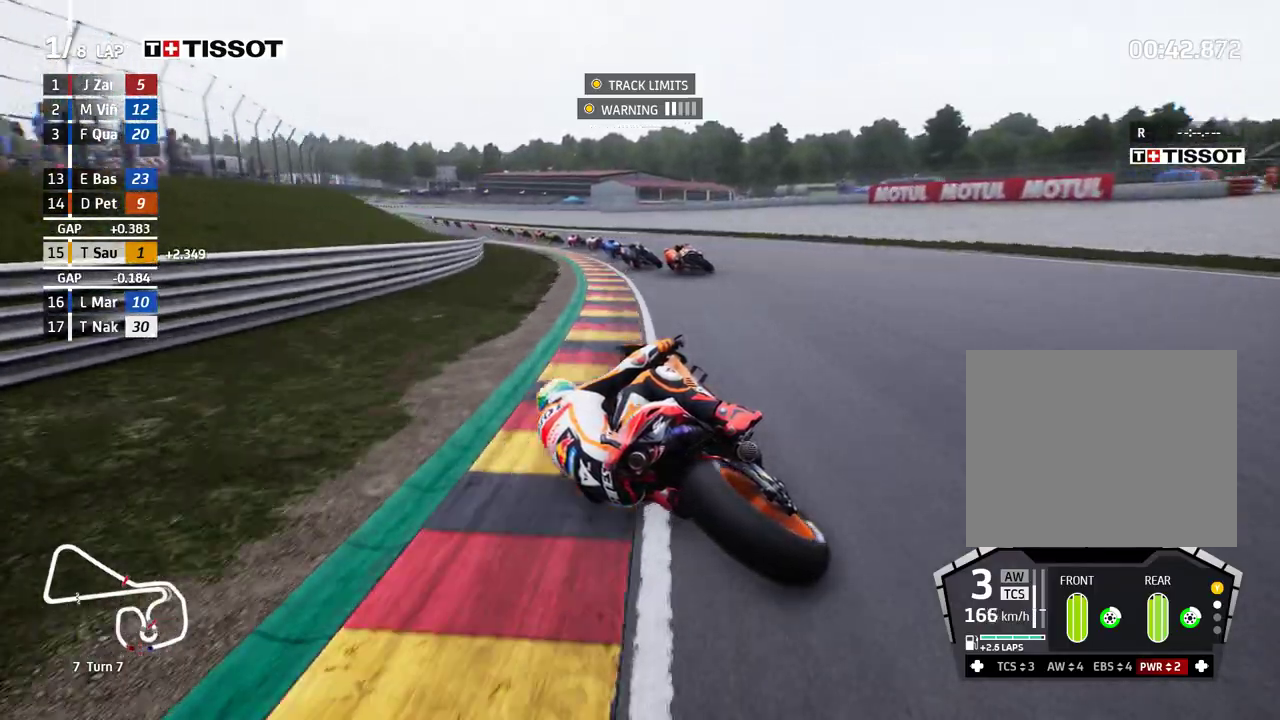
{"buttons": [], "left_stick": "up-left", "events": [[250, "left_stick", "up-left"]]}
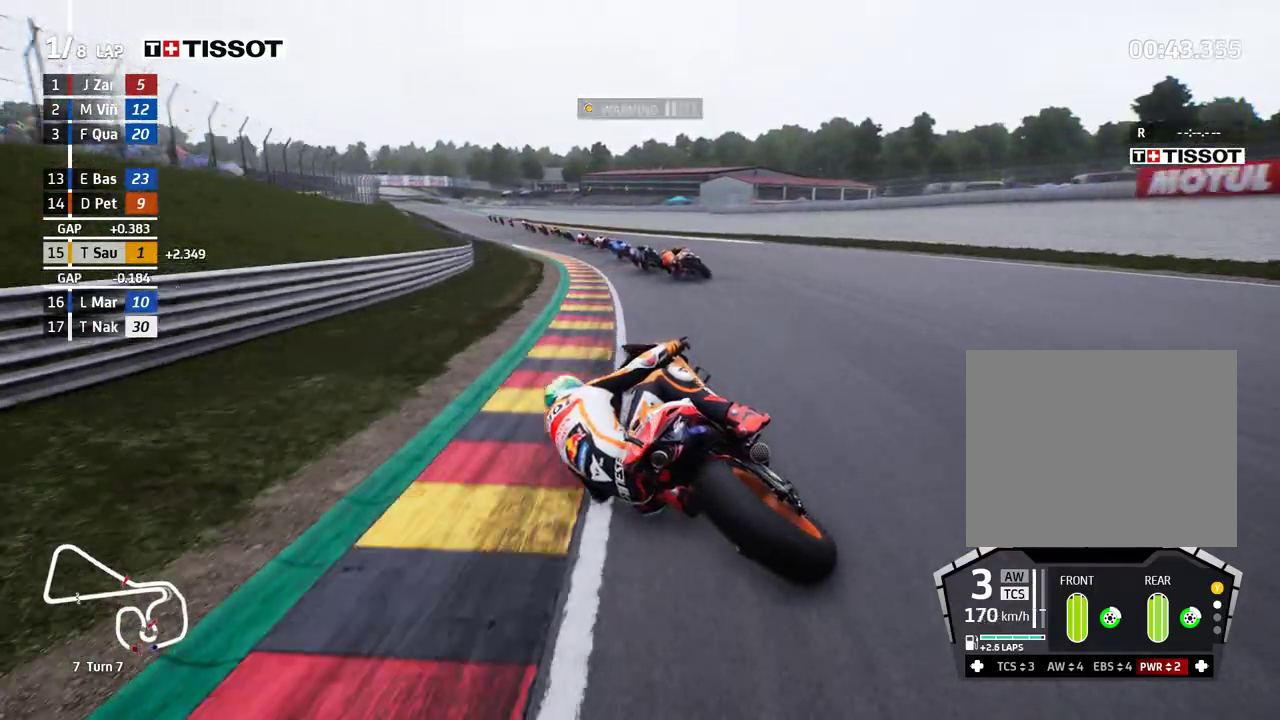
{"buttons": [], "left_stick": "up-left", "events": []}
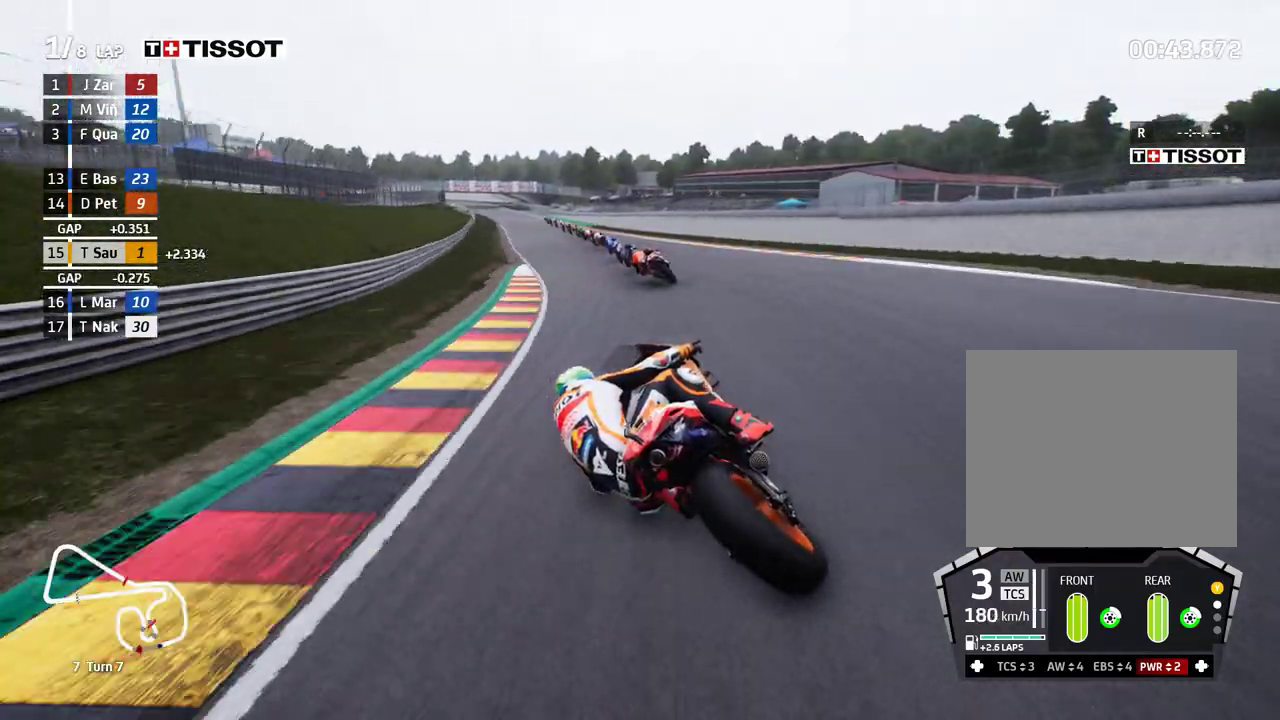
{"buttons": [], "left_stick": "up-left", "events": []}
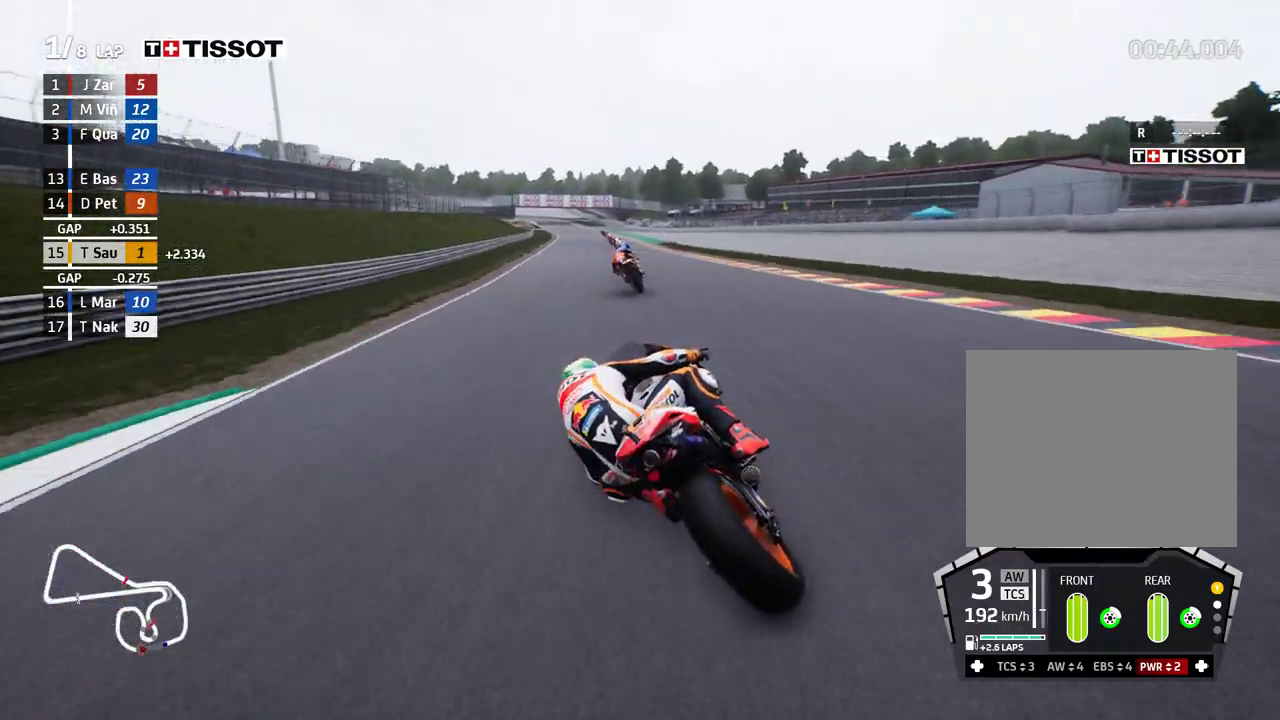
{"buttons": ["B"], "left_stick": "center", "events": [[133, "left_stick", "center"], [317, "left_stick", "left"], [483, "B", "down"], [483, "left_stick", "center"]]}
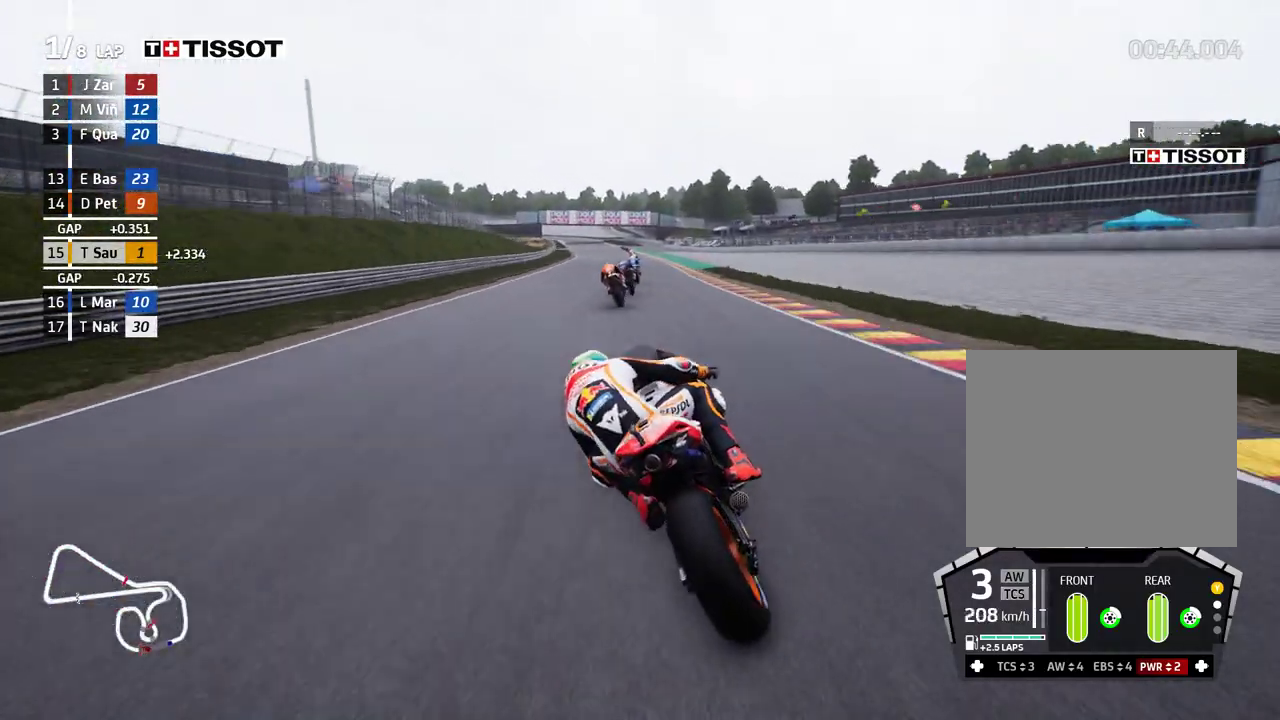
{"buttons": [], "left_stick": "left", "events": [[50, "B", "up"], [100, "left_stick", "left"]]}
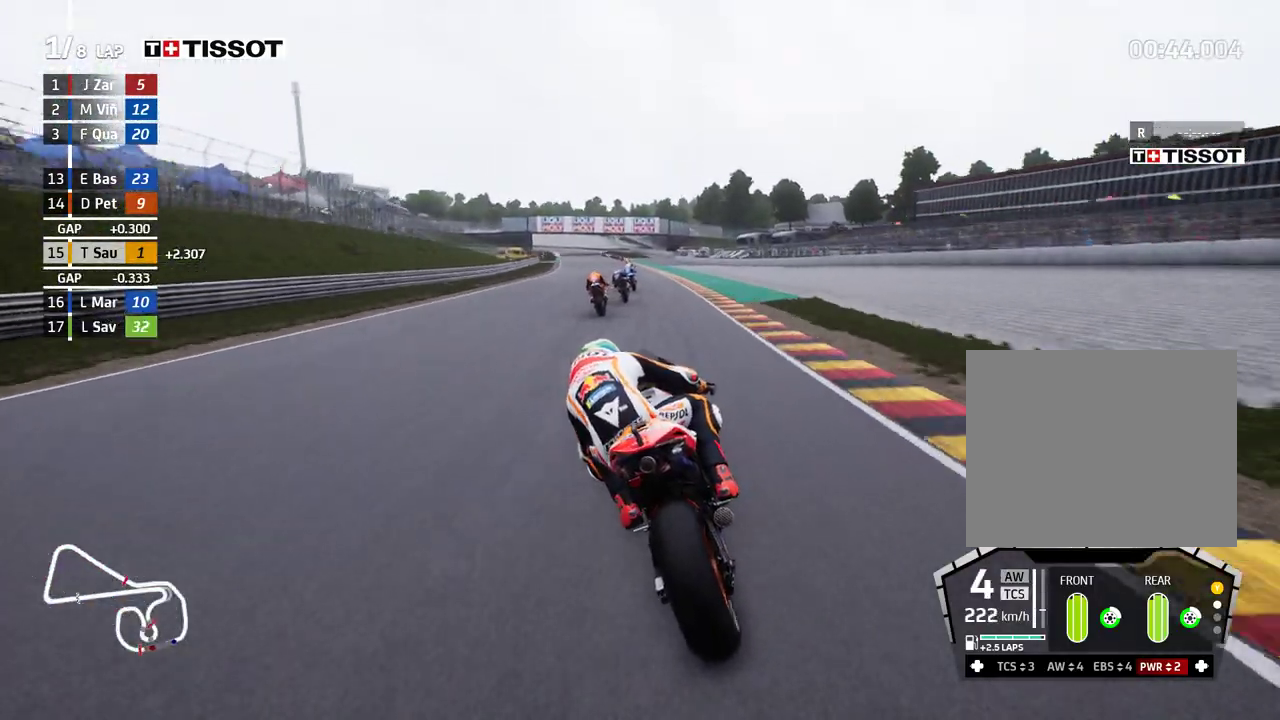
{"buttons": [], "left_stick": "left", "events": [[283, "left_stick", "up-left"], [383, "left_stick", "left"]]}
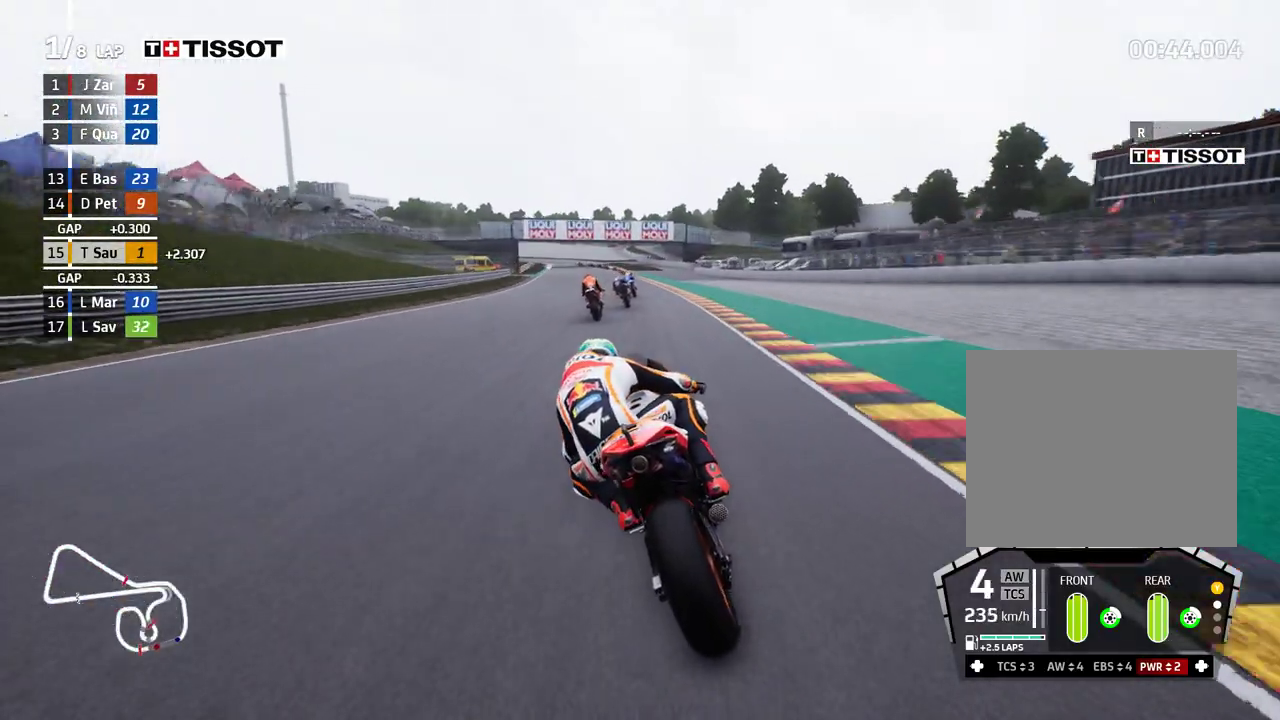
{"buttons": ["A"], "left_stick": "up-left", "events": [[300, "left_stick", "up-left"], [483, "A", "down"]]}
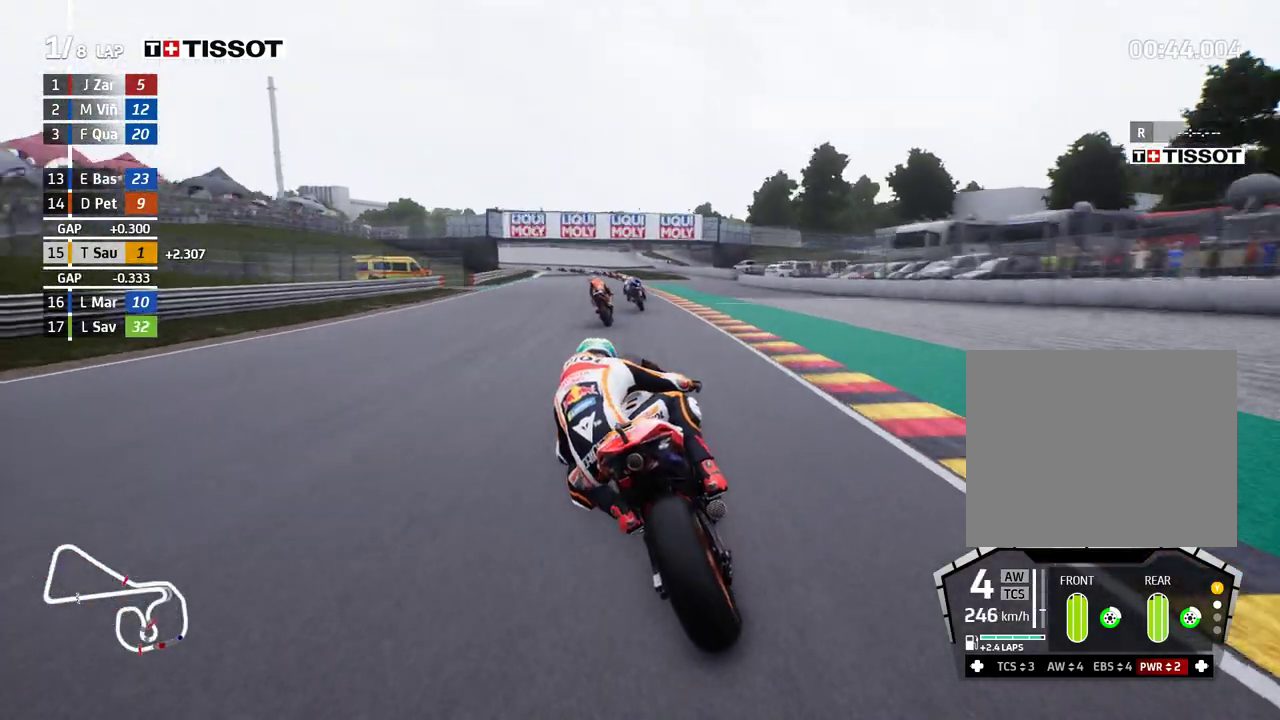
{"buttons": ["L2"], "left_stick": "left", "events": [[17, "X", "down"], [33, "L2", "down"], [117, "X", "up"], [267, "X", "down"], [383, "X", "up"], [433, "A", "up"], [450, "left_stick", "left"]]}
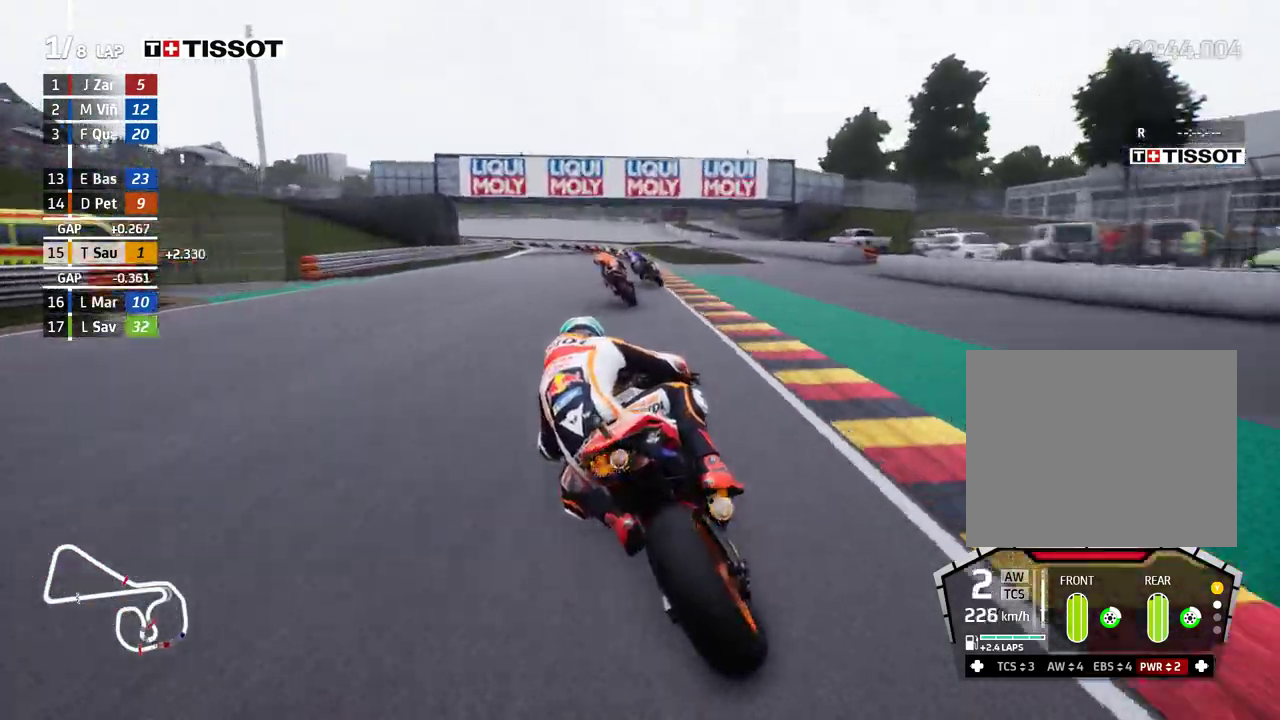
{"buttons": ["L2"], "left_stick": "left", "events": []}
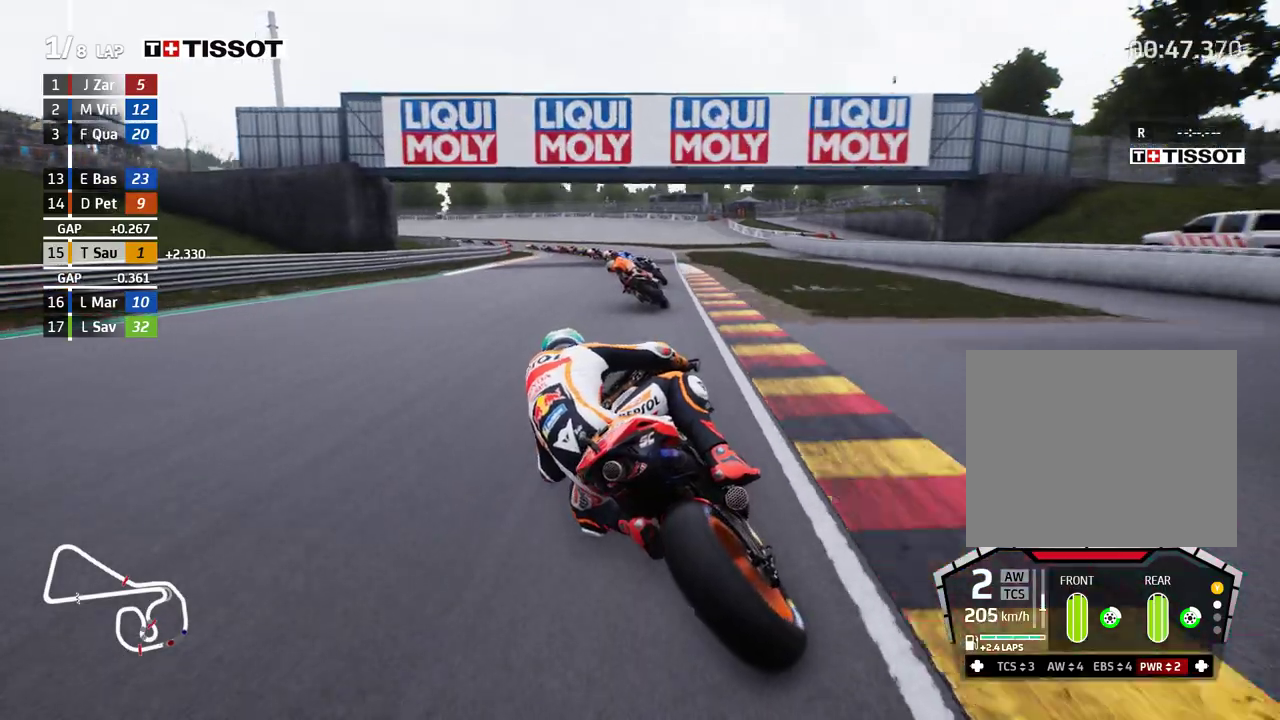
{"buttons": ["L2"], "left_stick": "left", "events": [[67, "L2", "up"], [267, "L2", "down"], [367, "A", "down"], [467, "A", "up"]]}
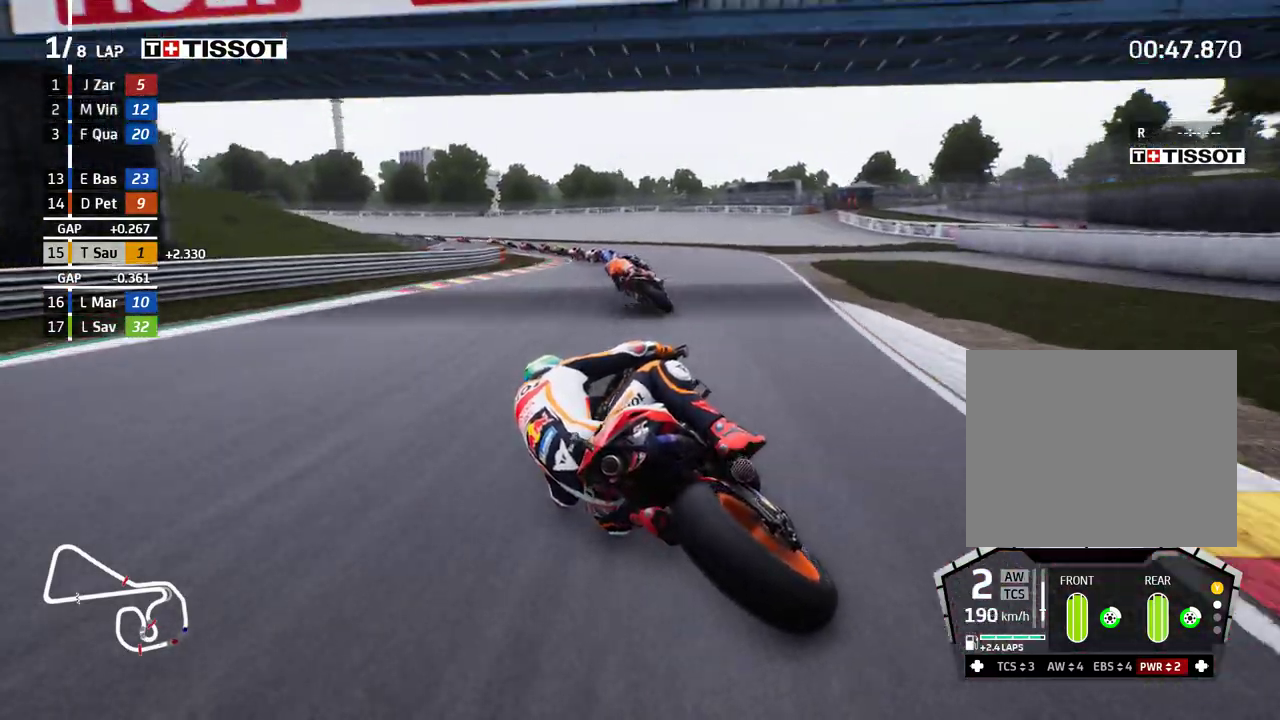
{"buttons": ["L2"], "left_stick": "left", "events": [[83, "A", "down"], [183, "A", "up"], [267, "A", "down"], [367, "A", "up"]]}
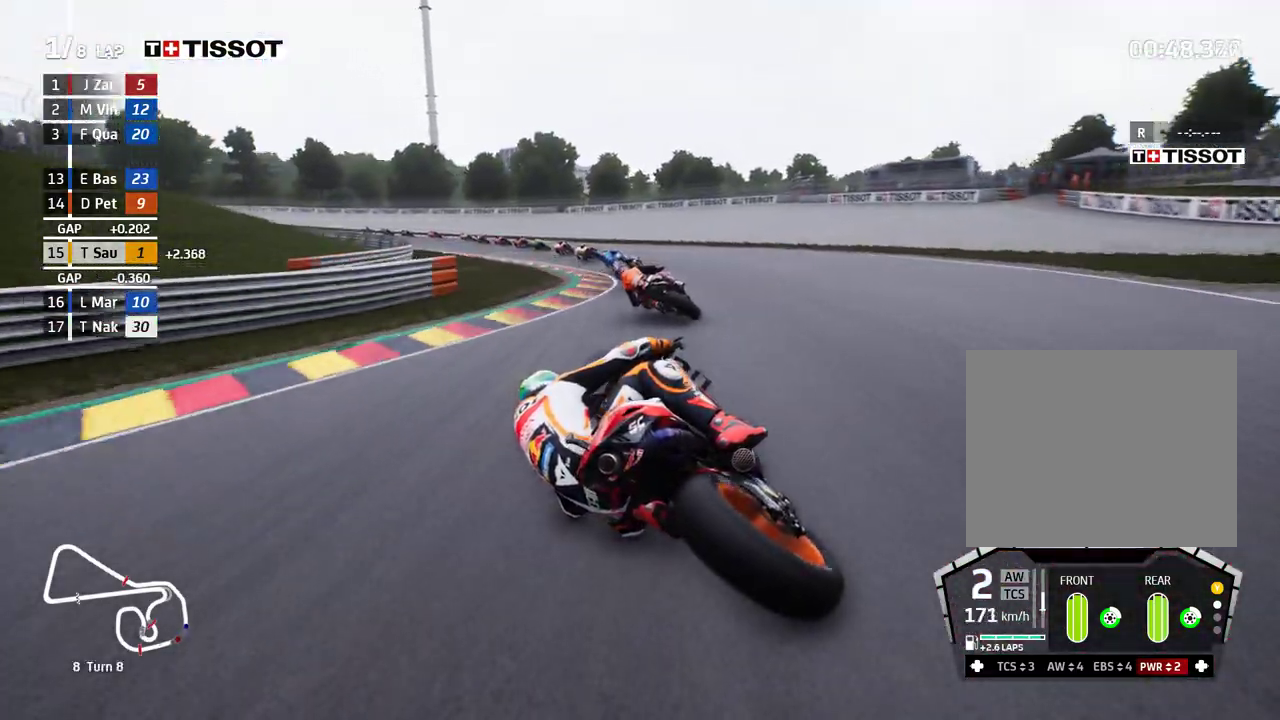
{"buttons": ["L2"], "left_stick": "left", "events": []}
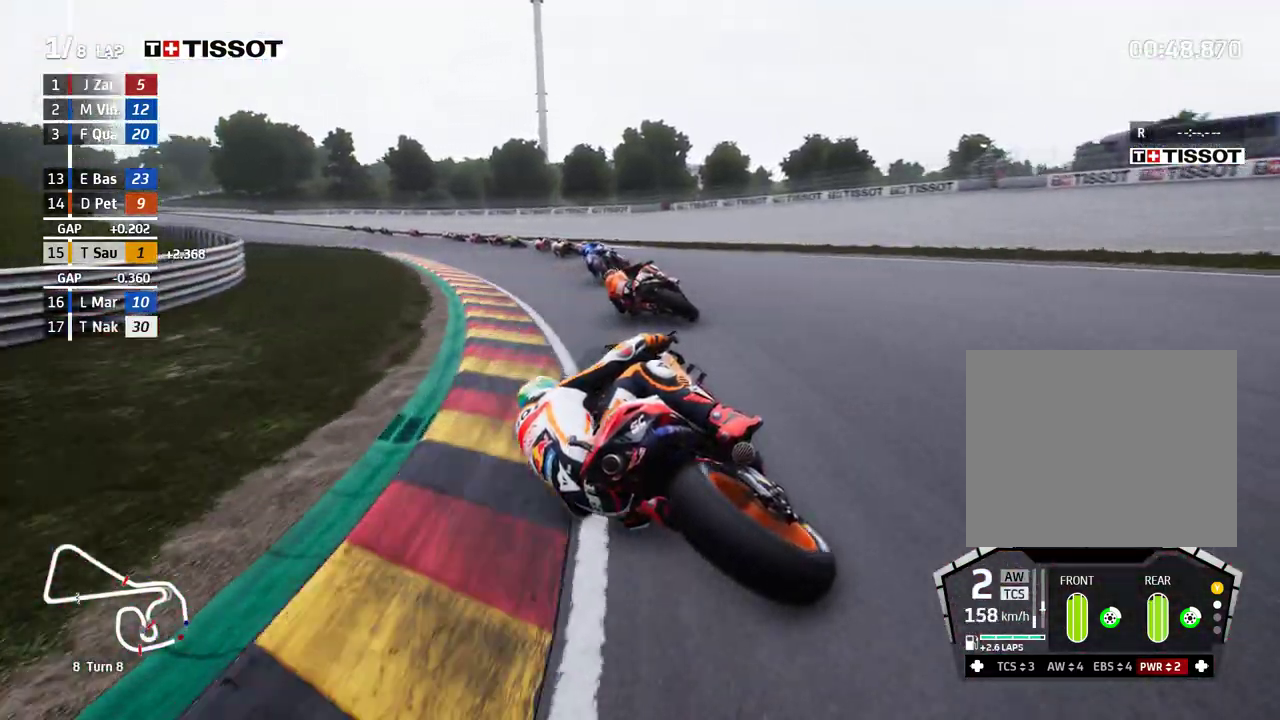
{"buttons": [], "left_stick": "left", "events": [[67, "L2", "up"], [317, "B", "down"], [383, "B", "up"]]}
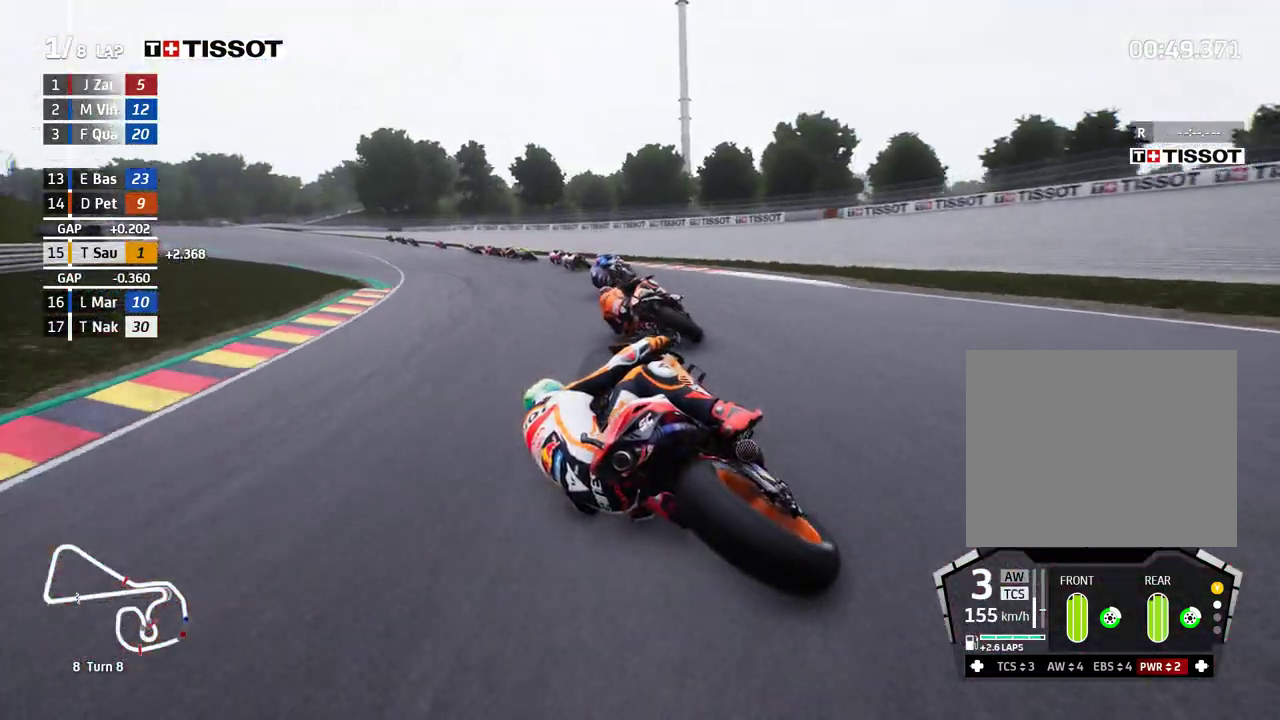
{"buttons": [], "left_stick": "left", "events": []}
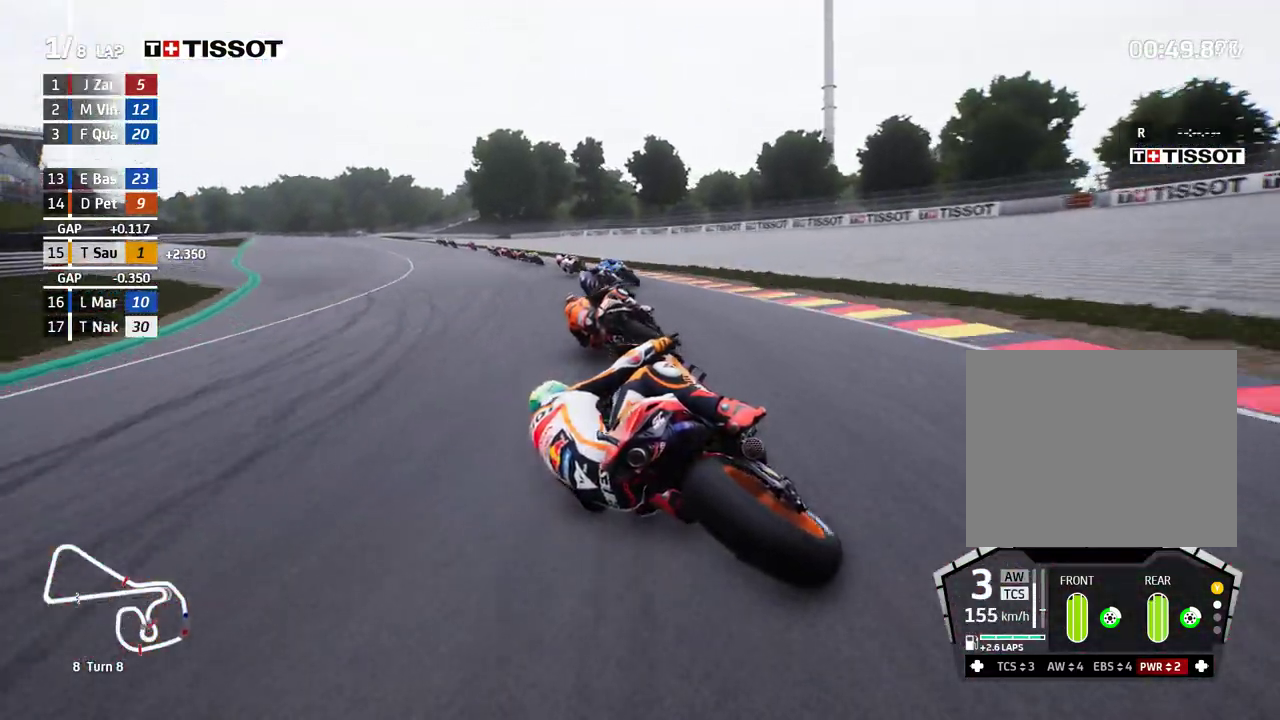
{"buttons": [], "left_stick": "up-left", "events": [[300, "left_stick", "up-left"]]}
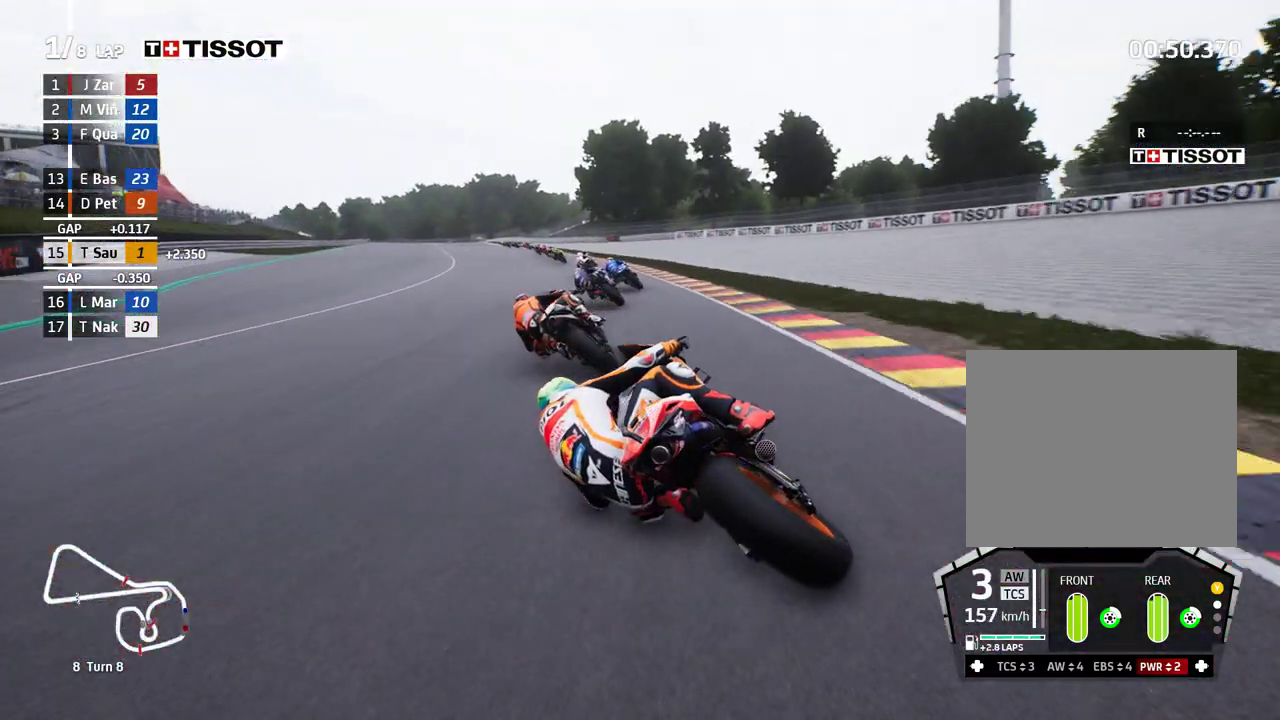
{"buttons": [], "left_stick": "up-left", "events": []}
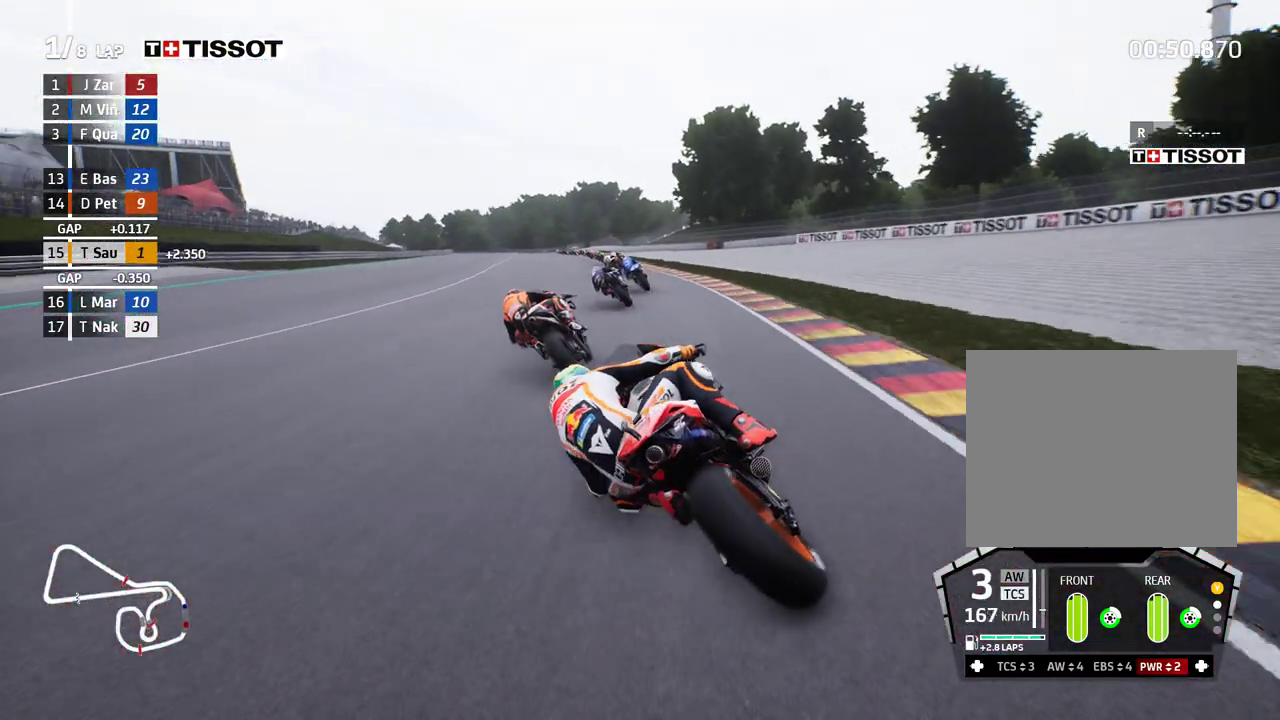
{"buttons": [], "left_stick": "up-left", "events": []}
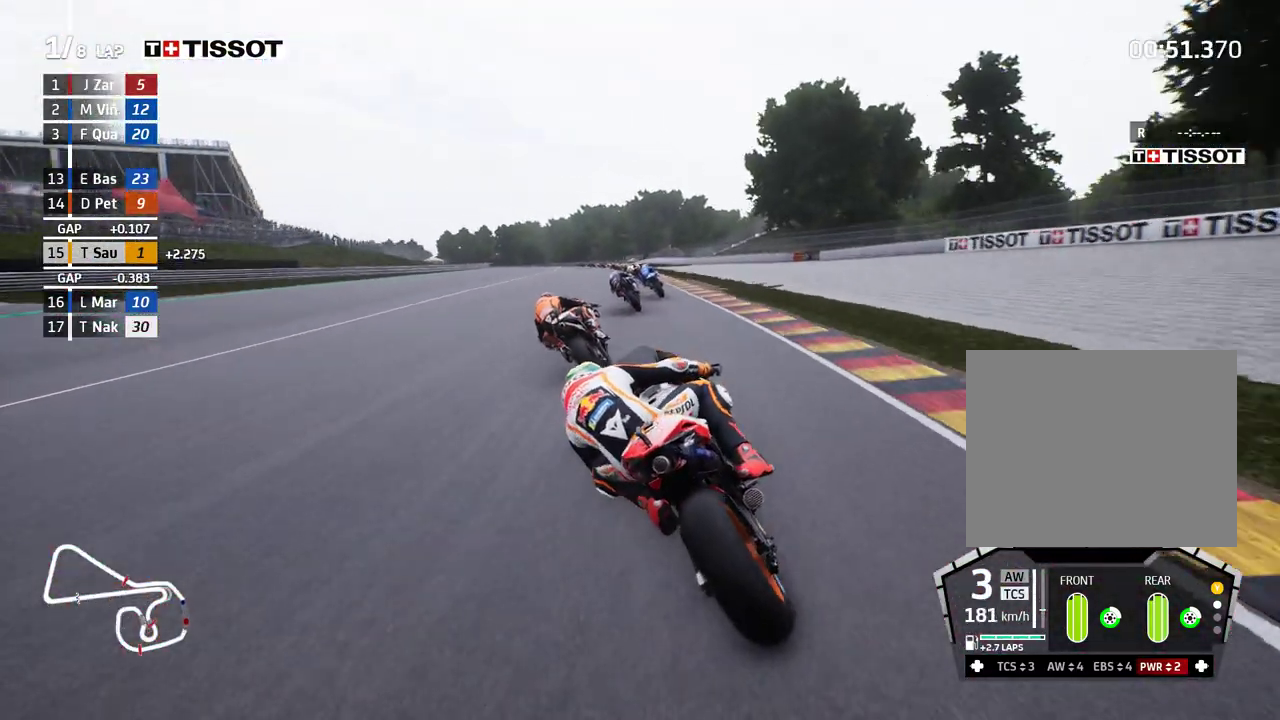
{"buttons": [], "left_stick": "left", "events": [[67, "left_stick", "left"]]}
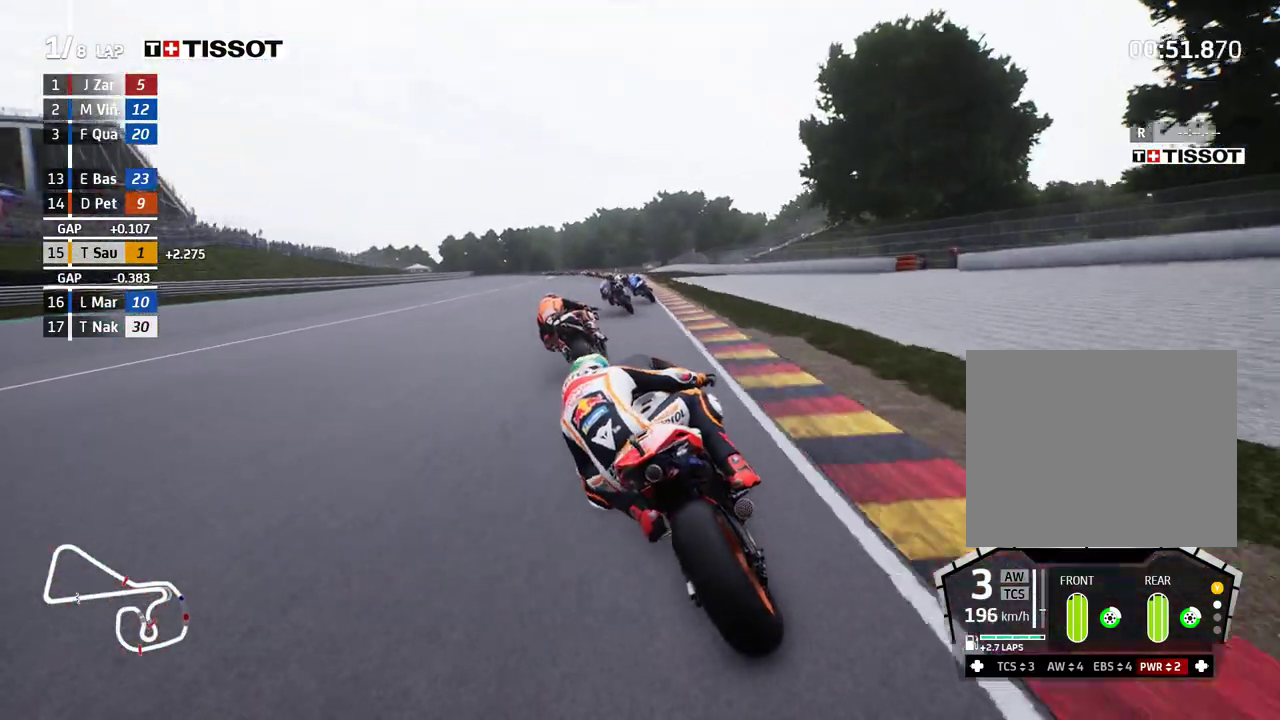
{"buttons": [], "left_stick": "left", "events": [[200, "B", "down"], [300, "B", "up"]]}
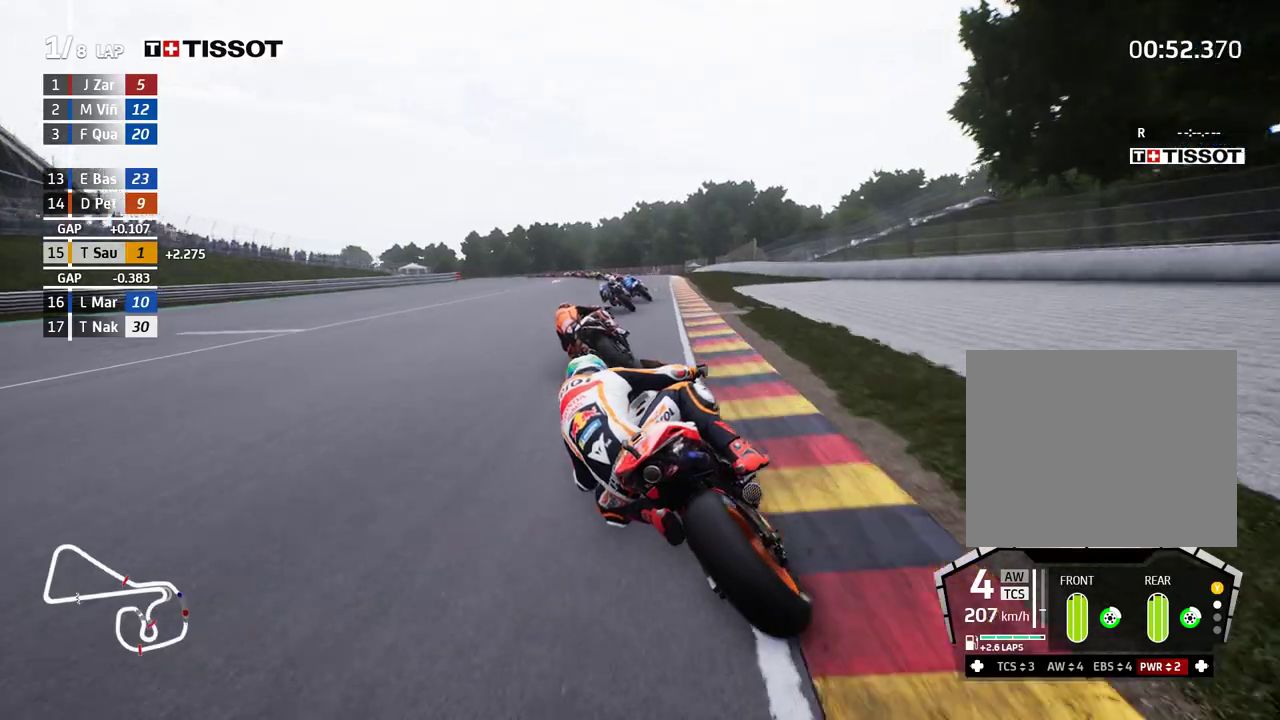
{"buttons": [], "left_stick": "left", "events": []}